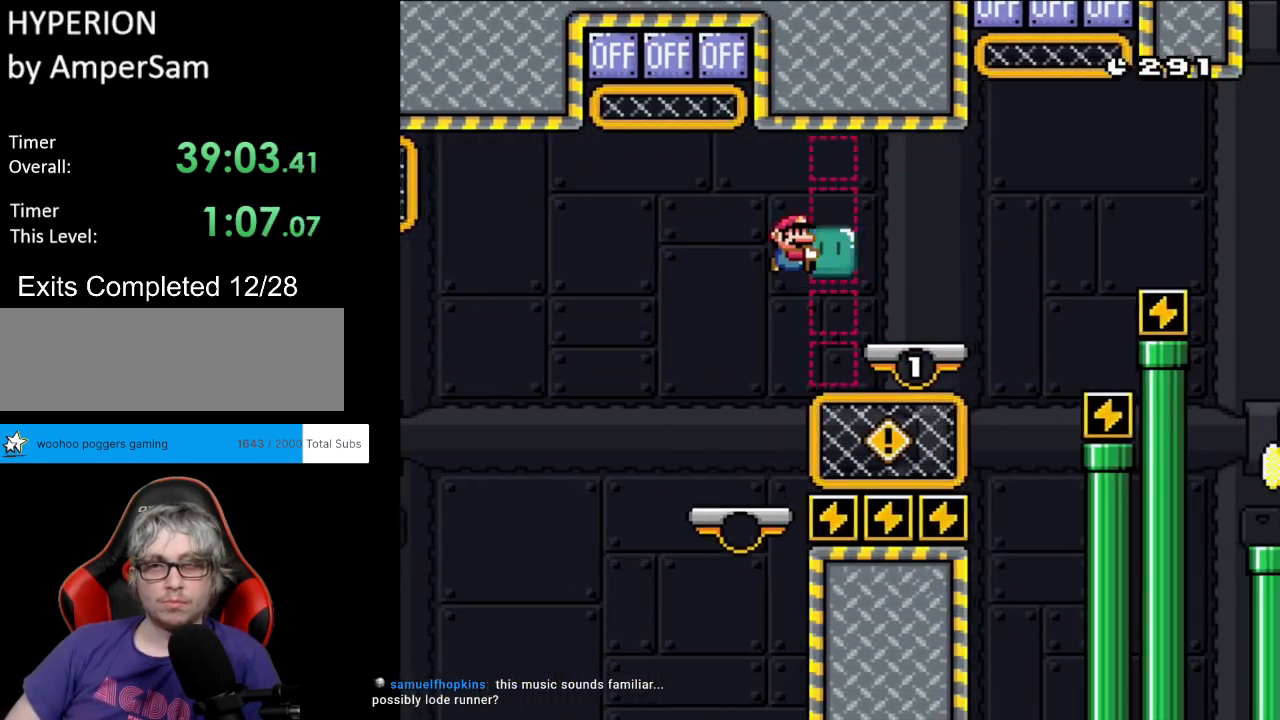
Gameplay with a controller (Nintendo layout); each line is a JSON object with the inputs held at the frame after it. "events" lists button and stick changes between this image and that frame as [ms after this image, input, new state], when the widget could be followed in between. Not read: L3 R3.
{"buttons": ["DPAD_UP"], "events": [[17, "B", "up"], [283, "B", "down"], [350, "DPAD_UP", "down"], [383, "B", "up"], [417, "Y", "up"], [467, "DPAD_RIGHT", "up"]]}
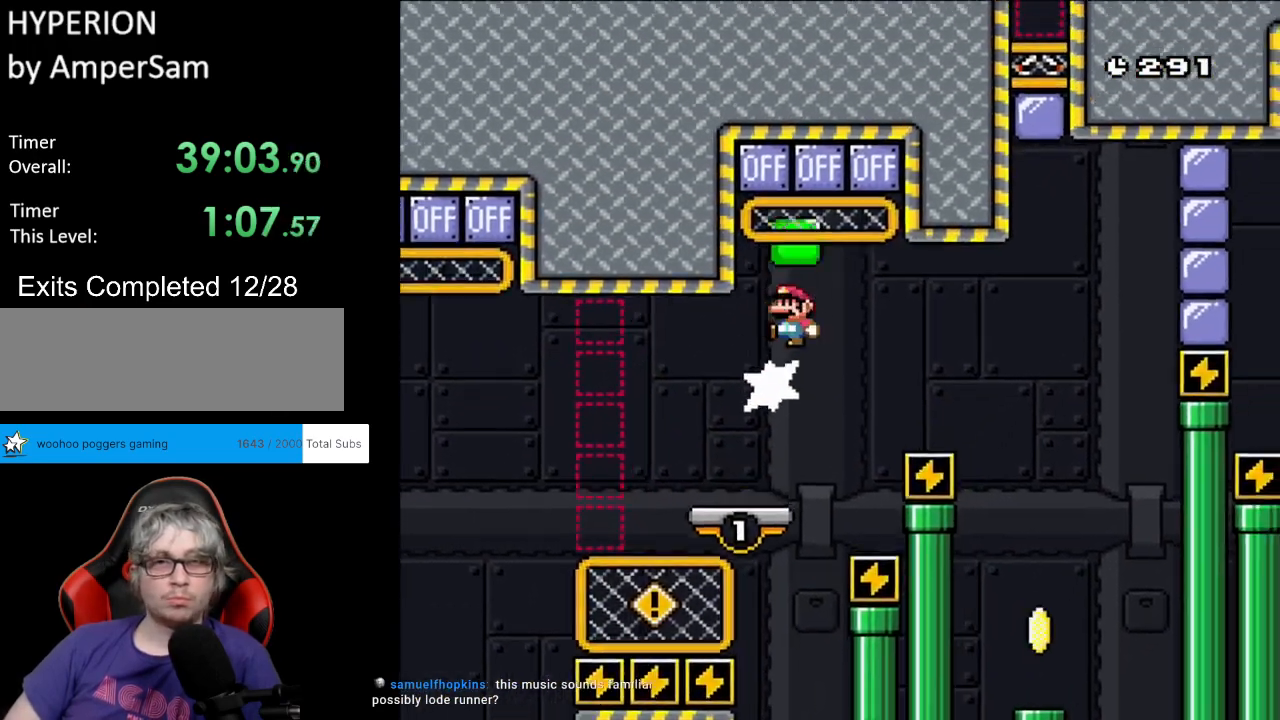
{"buttons": ["B", "Y", "DPAD_RIGHT"], "events": [[17, "DPAD_LEFT", "down"], [17, "Y", "down"], [50, "DPAD_UP", "up"], [167, "DPAD_DOWN", "down"], [183, "DPAD_DOWN", "up"], [183, "DPAD_LEFT", "up"], [200, "DPAD_RIGHT", "down"], [433, "B", "down"]]}
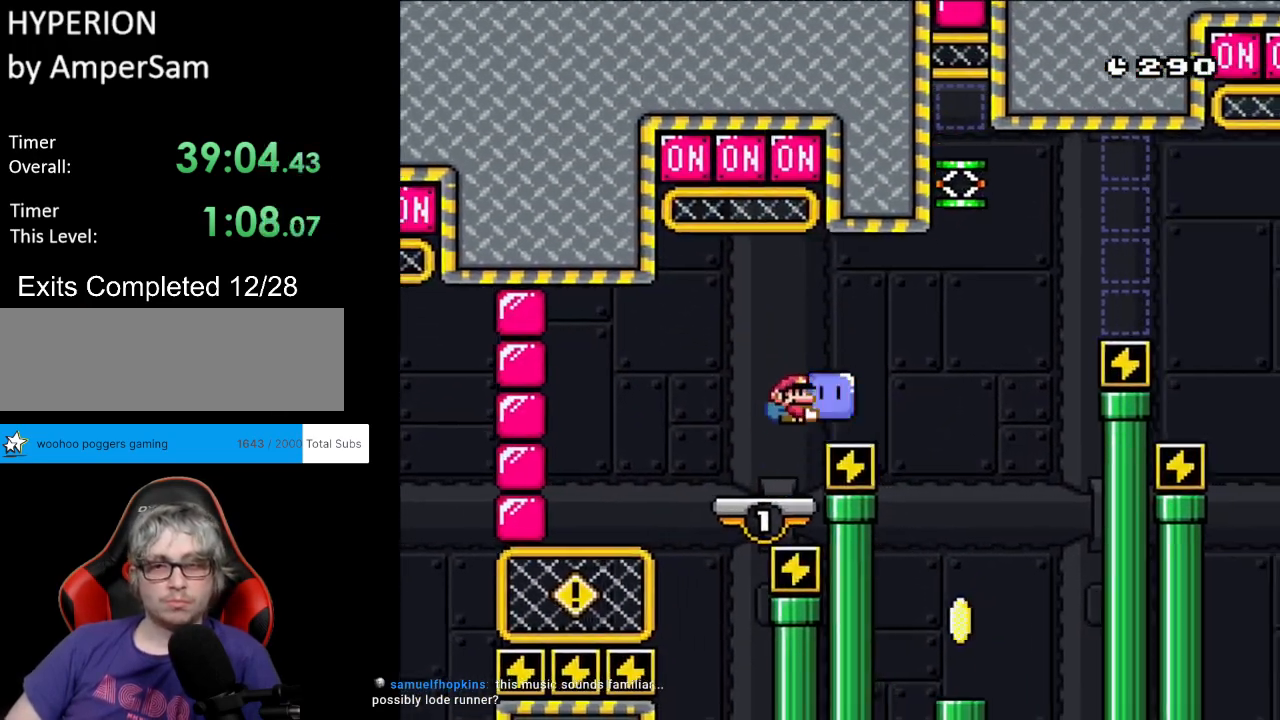
{"buttons": ["Y", "DPAD_RIGHT"]}
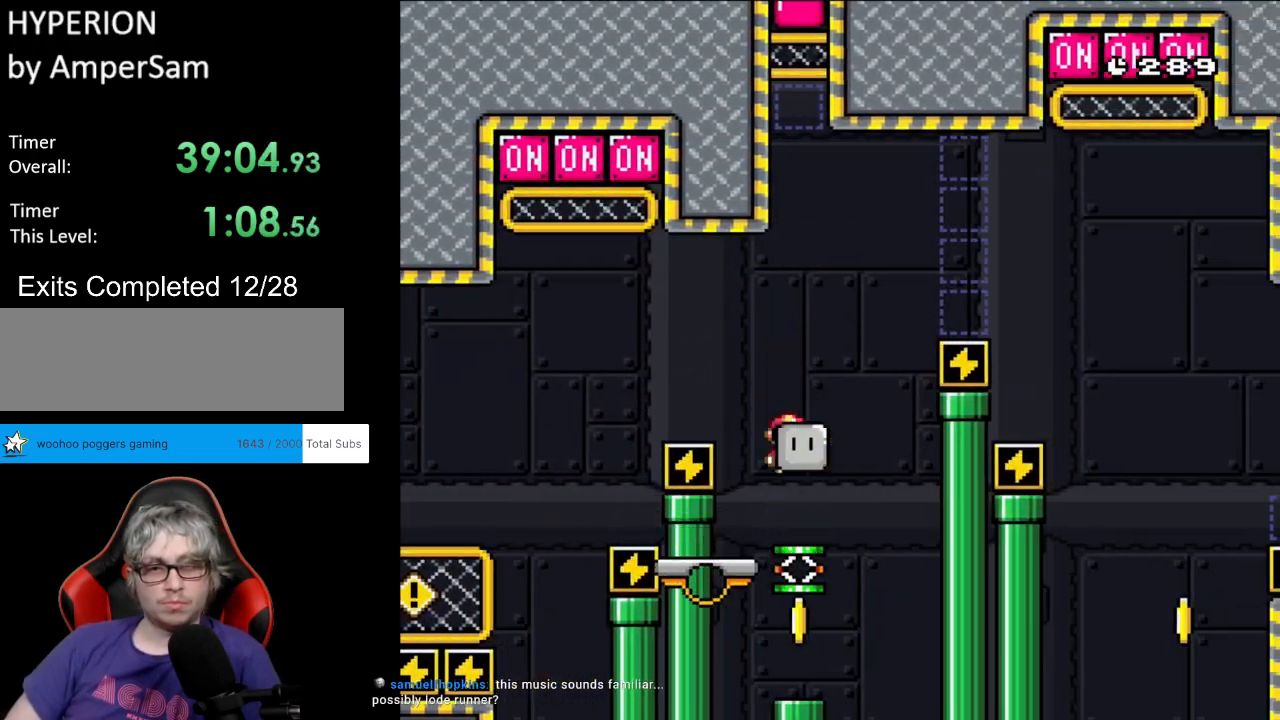
{"buttons": ["B", "Y", "DPAD_RIGHT"], "events": [[83, "DPAD_RIGHT", "up"], [167, "DPAD_LEFT", "down"], [283, "B", "down"], [333, "DPAD_LEFT", "up"], [333, "DPAD_RIGHT", "down"]]}
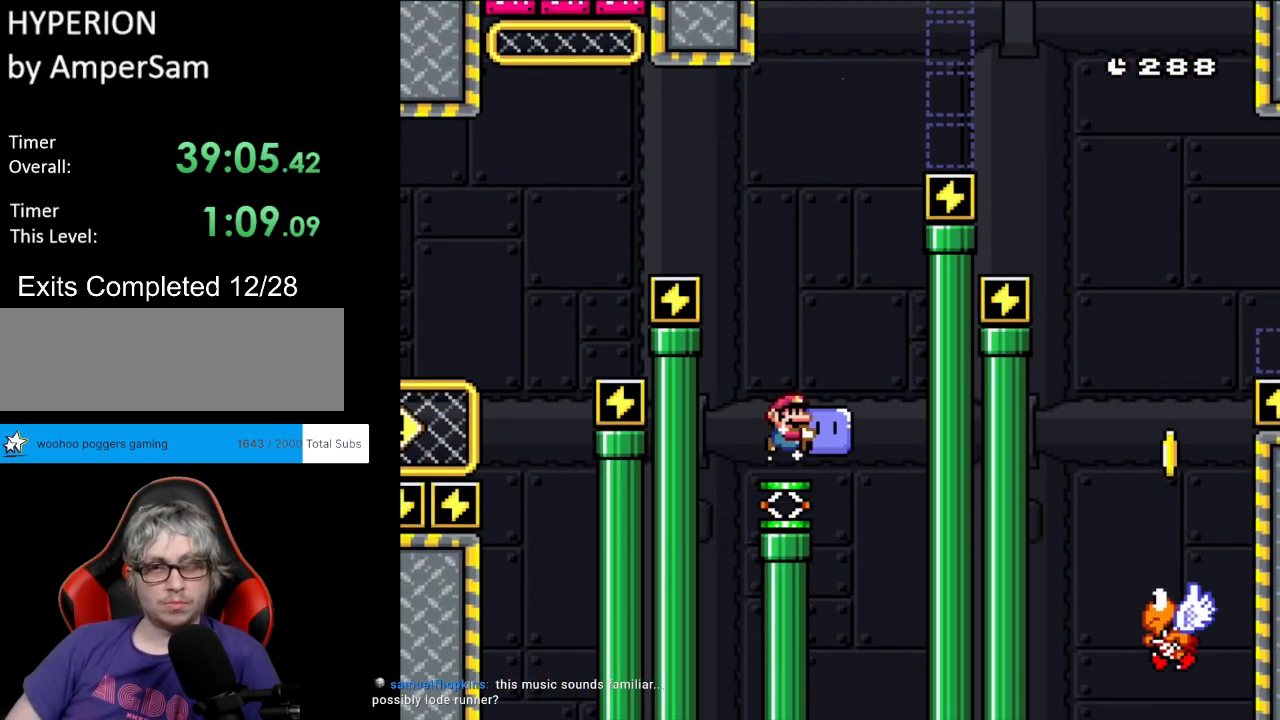
{"buttons": ["B", "Y", "DPAD_RIGHT"], "events": [[217, "B", "up"], [333, "B", "down"]]}
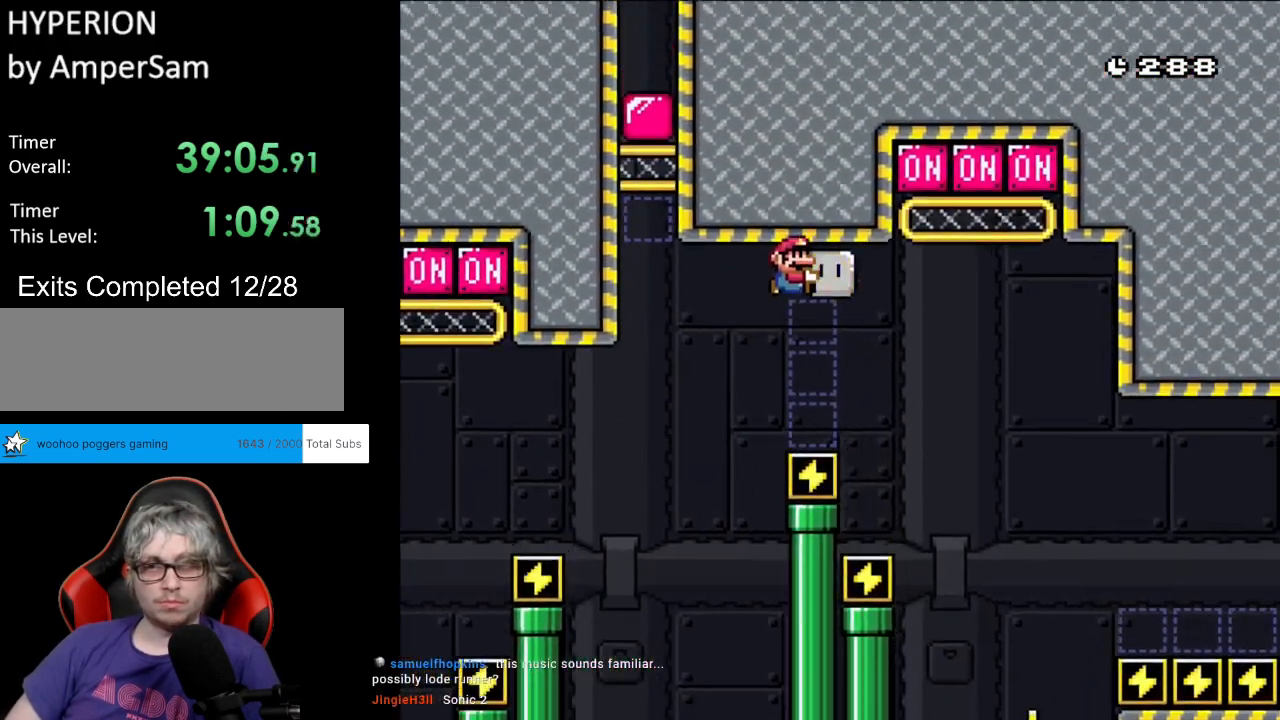
{"buttons": ["B", "Y", "DPAD_LEFT"], "events": [[300, "DPAD_UP", "down"], [317, "Y", "up"], [367, "DPAD_RIGHT", "up"], [383, "Y", "down"], [417, "DPAD_LEFT", "down"], [500, "DPAD_UP", "up"]]}
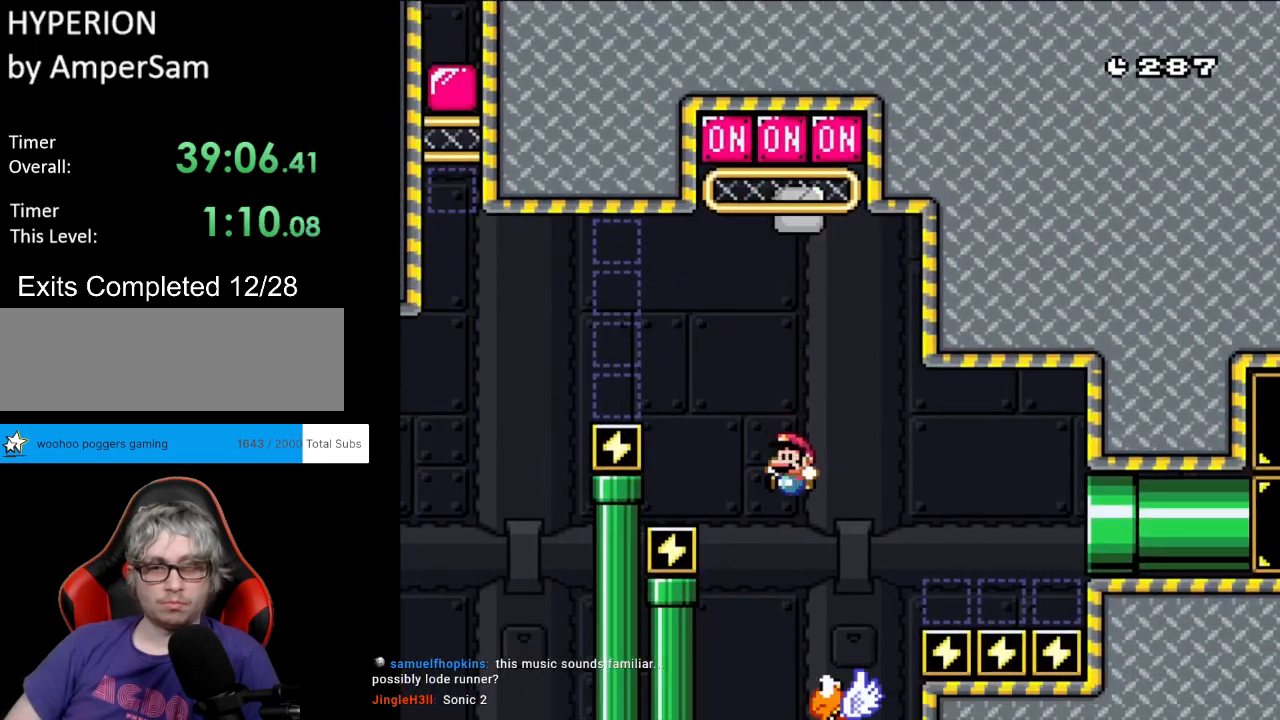
{"buttons": ["Y", "DPAD_RIGHT"], "events": [[67, "DPAD_LEFT", "up"], [67, "DPAD_RIGHT", "down"], [417, "B", "up"]]}
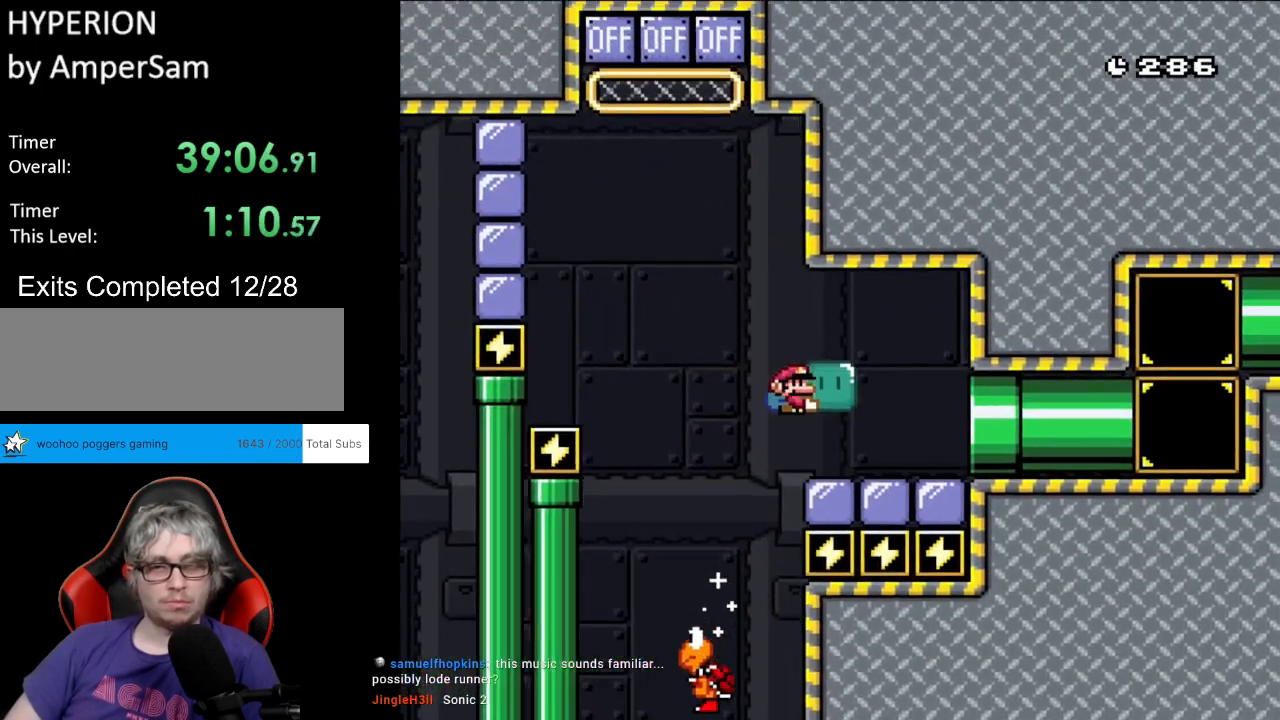
{"buttons": ["Y", "DPAD_RIGHT"], "events": []}
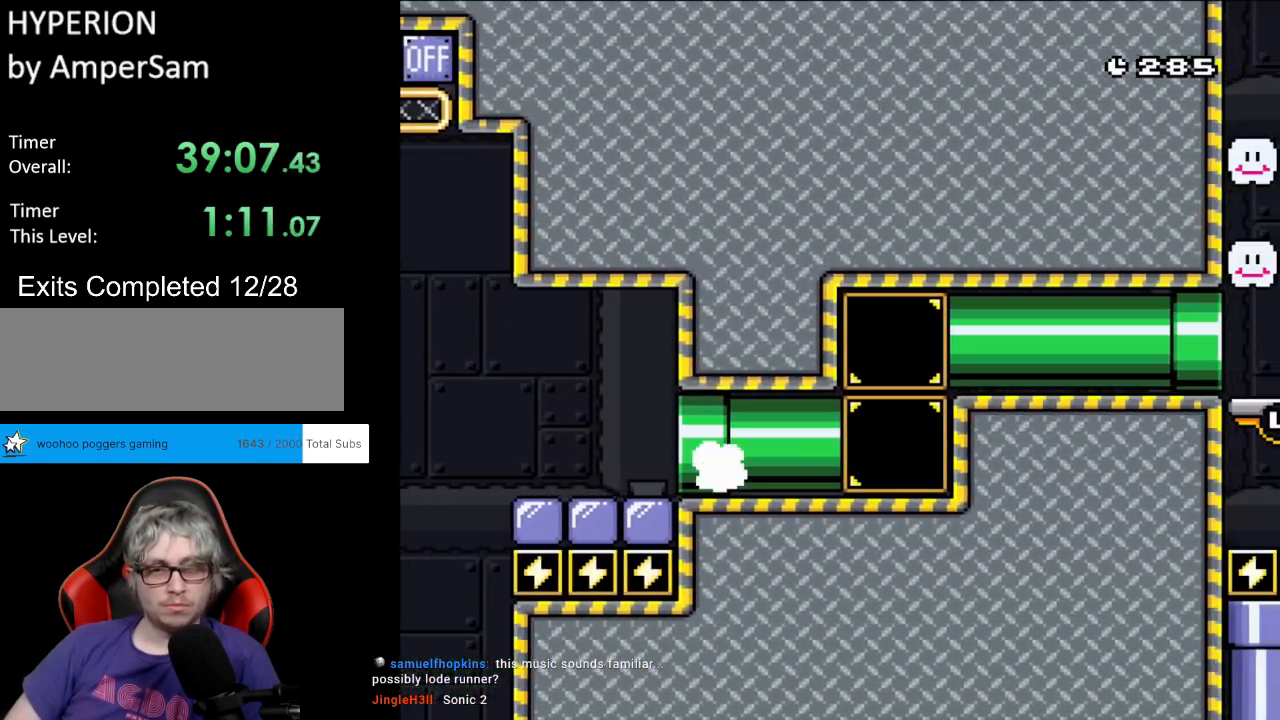
{"buttons": ["B", "Y"], "events": [[117, "DPAD_RIGHT", "up"], [150, "B", "down"]]}
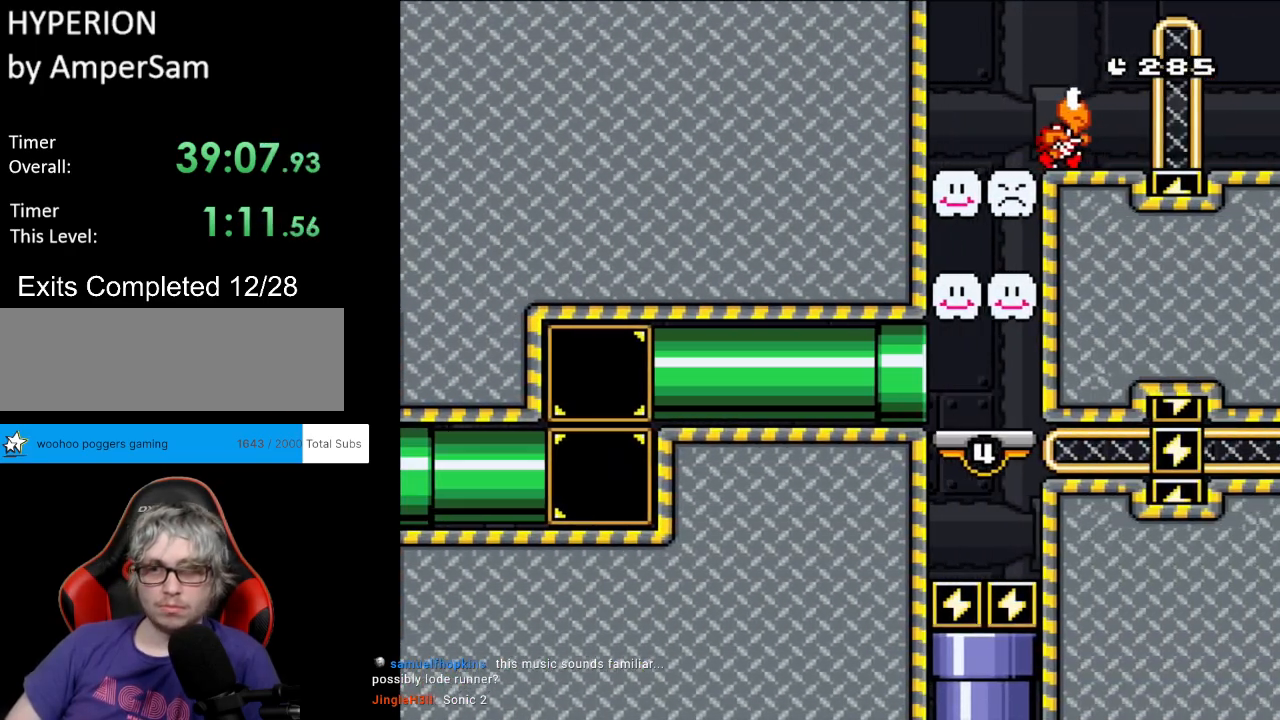
{"buttons": ["B", "Y"], "events": [[67, "B", "up"], [350, "B", "down"]]}
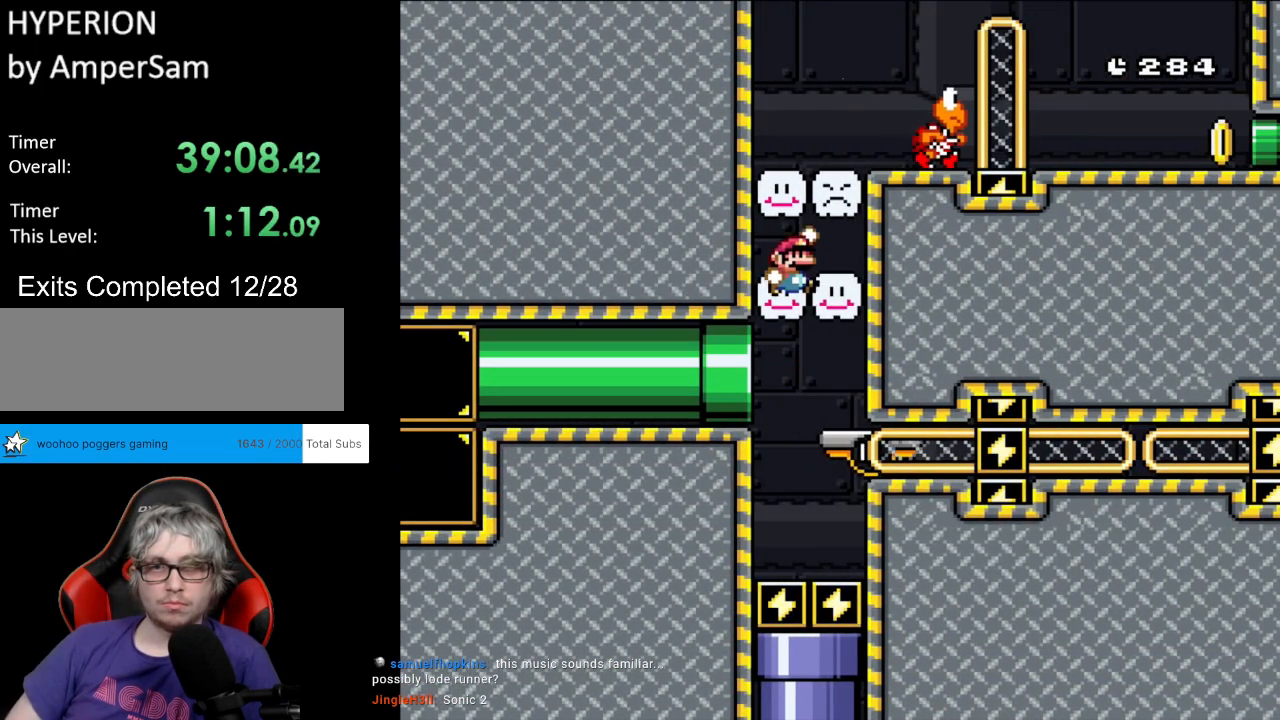
{"buttons": ["B", "Y", "DPAD_RIGHT"], "events": [[67, "B", "up"], [283, "B", "down"], [350, "DPAD_RIGHT", "down"]]}
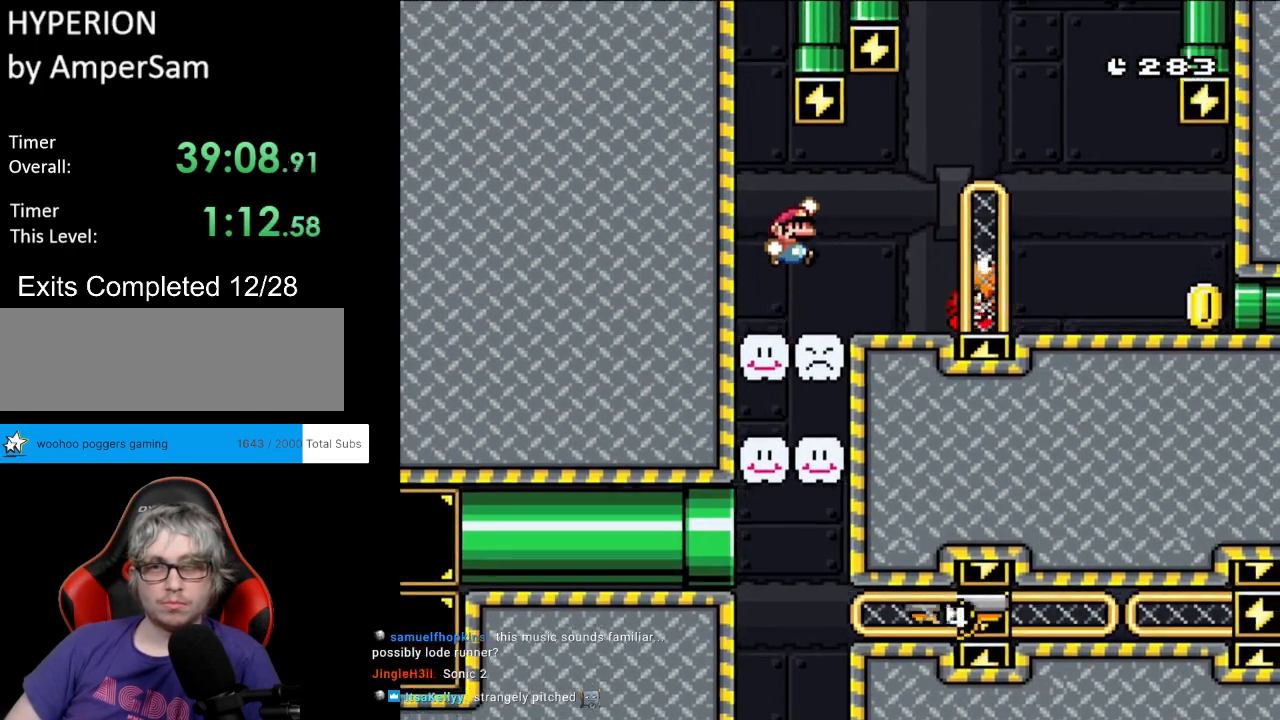
{"buttons": ["B", "Y", "DPAD_RIGHT"], "events": [[17, "B", "up"], [233, "DPAD_RIGHT", "up"], [233, "DPAD_UP", "down"], [267, "DPAD_LEFT", "down"], [267, "DPAD_UP", "up"], [333, "B", "down"], [333, "DPAD_UP", "down"], [350, "DPAD_LEFT", "up"], [350, "DPAD_RIGHT", "down"], [350, "DPAD_UP", "up"]]}
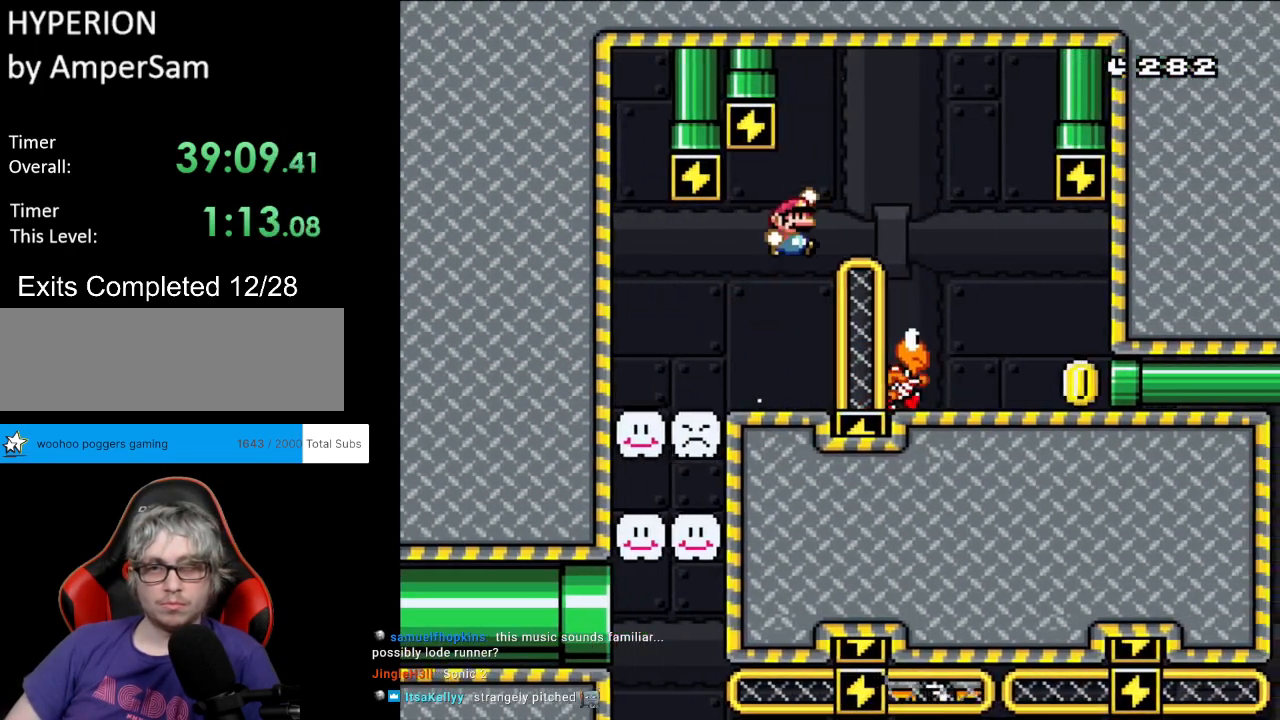
{"buttons": ["Y", "DPAD_LEFT"], "events": [[167, "B", "up"], [400, "DPAD_LEFT", "down"], [400, "DPAD_RIGHT", "up"]]}
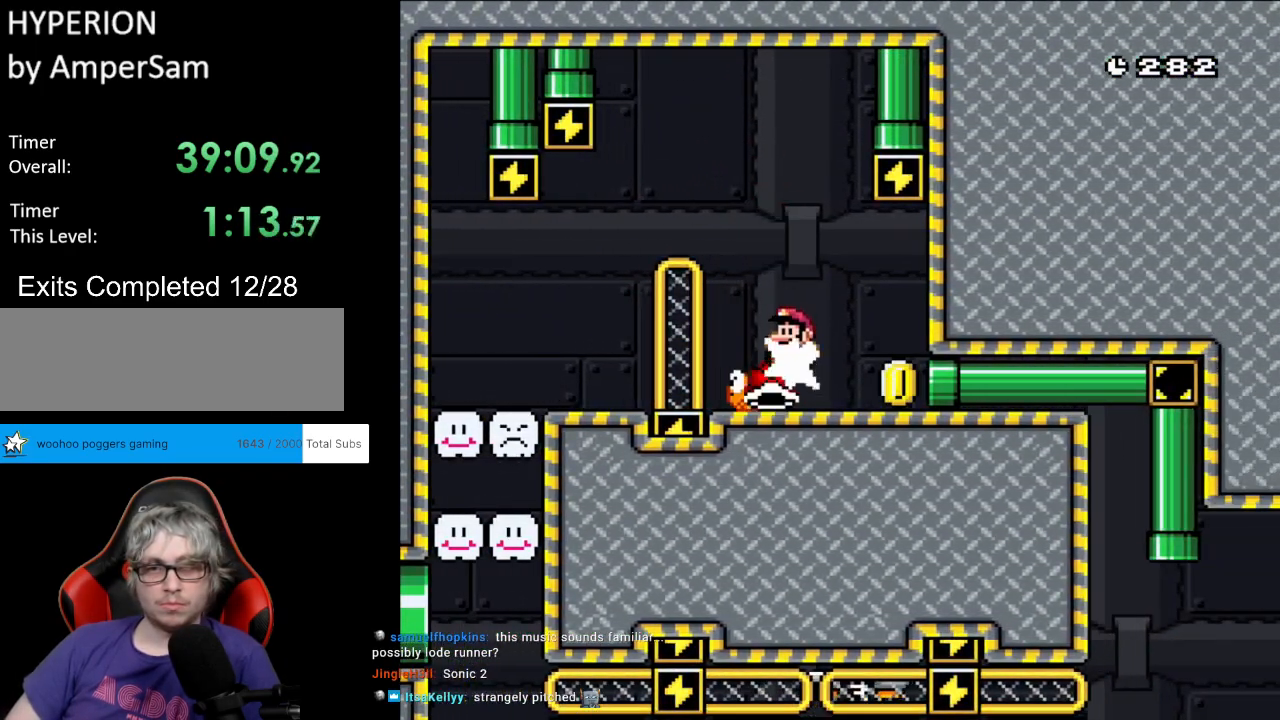
{"buttons": ["Y", "DPAD_RIGHT"], "events": [[100, "DPAD_LEFT", "up"], [150, "DPAD_RIGHT", "down"]]}
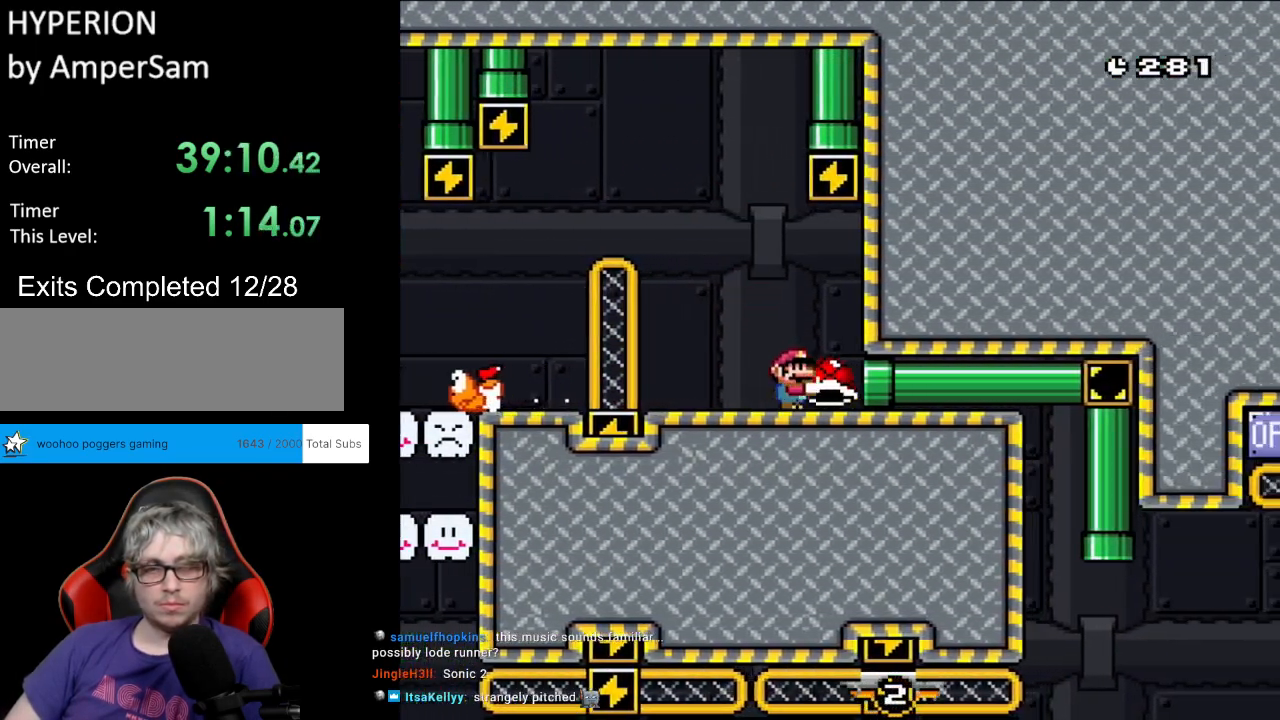
{"buttons": ["B", "Y"], "events": [[317, "B", "down"], [333, "DPAD_RIGHT", "up"]]}
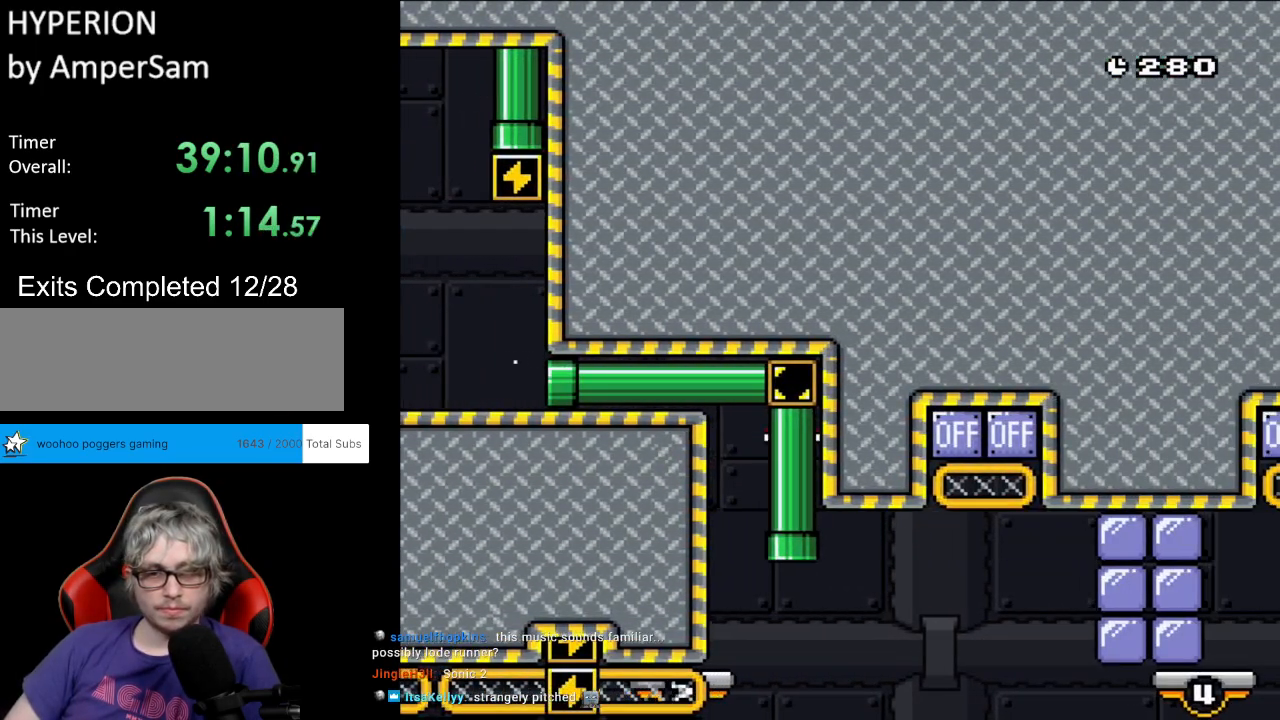
{"buttons": ["Y", "DPAD_RIGHT"], "events": [[83, "DPAD_LEFT", "down"], [383, "B", "up"], [433, "DPAD_LEFT", "up"], [450, "DPAD_RIGHT", "down"]]}
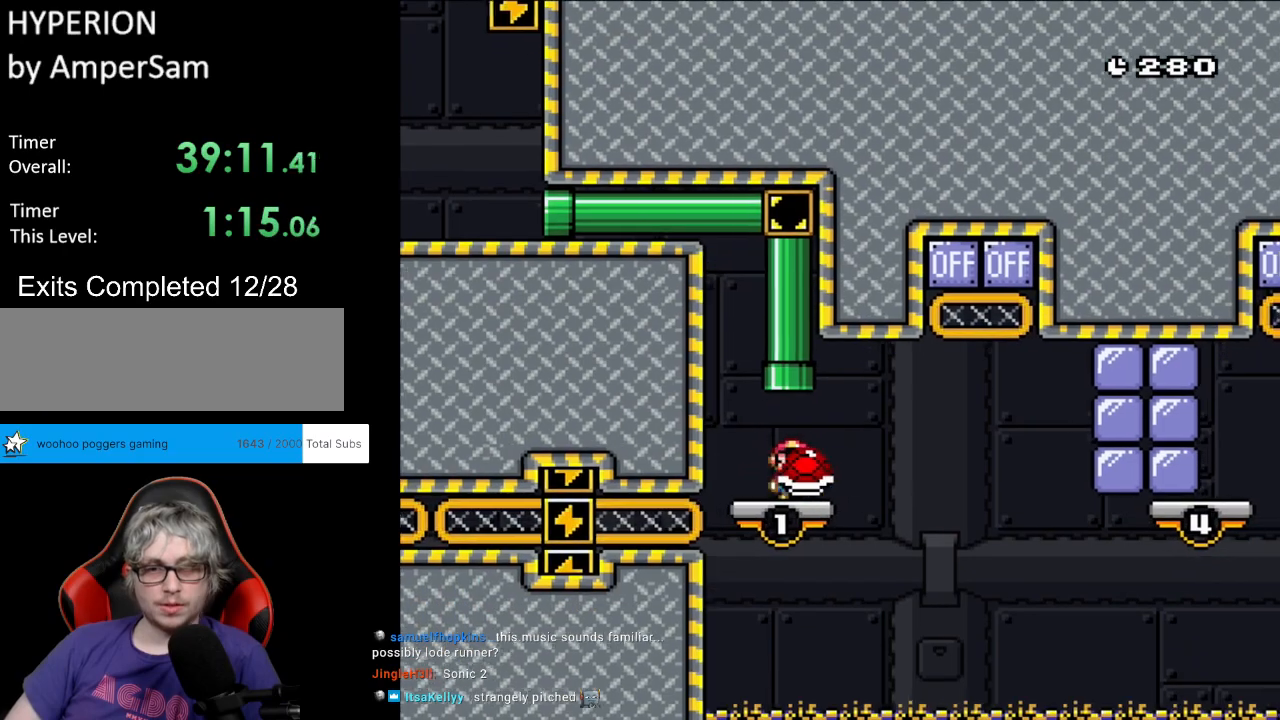
{"buttons": ["Y"], "events": [[67, "DPAD_RIGHT", "up"]]}
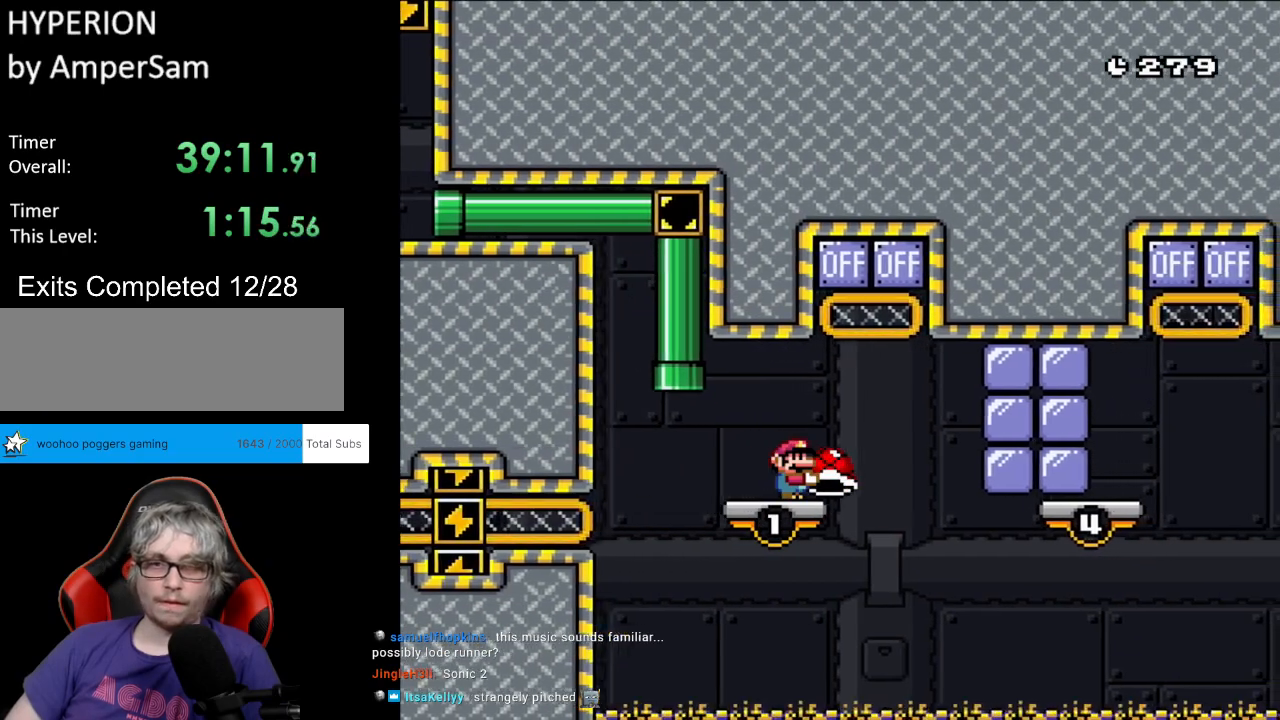
{"buttons": ["Y", "DPAD_LEFT"], "events": [[150, "DPAD_UP", "down"], [167, "Y", "up"], [233, "Y", "down"], [300, "DPAD_UP", "up"], [433, "DPAD_LEFT", "down"]]}
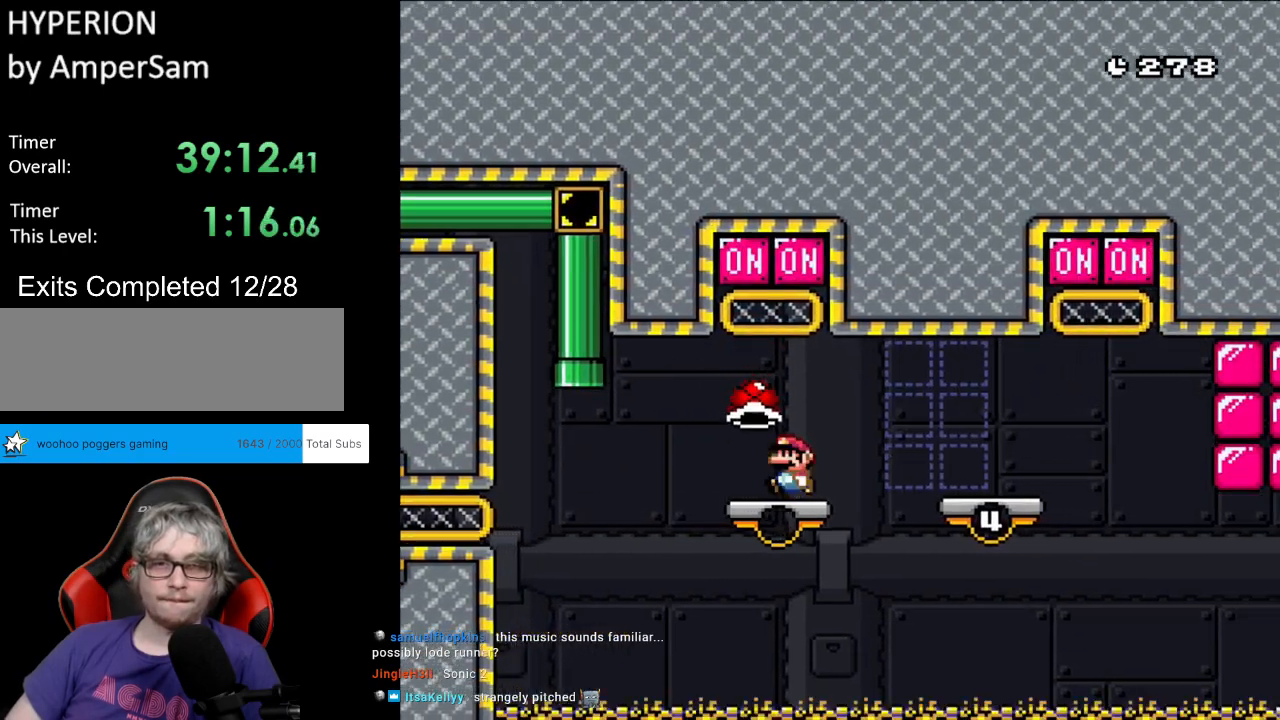
{"buttons": ["B", "Y", "DPAD_RIGHT"], "events": [[67, "DPAD_LEFT", "up"], [117, "DPAD_LEFT", "down"], [317, "DPAD_LEFT", "up"], [350, "DPAD_RIGHT", "down"], [383, "B", "down"]]}
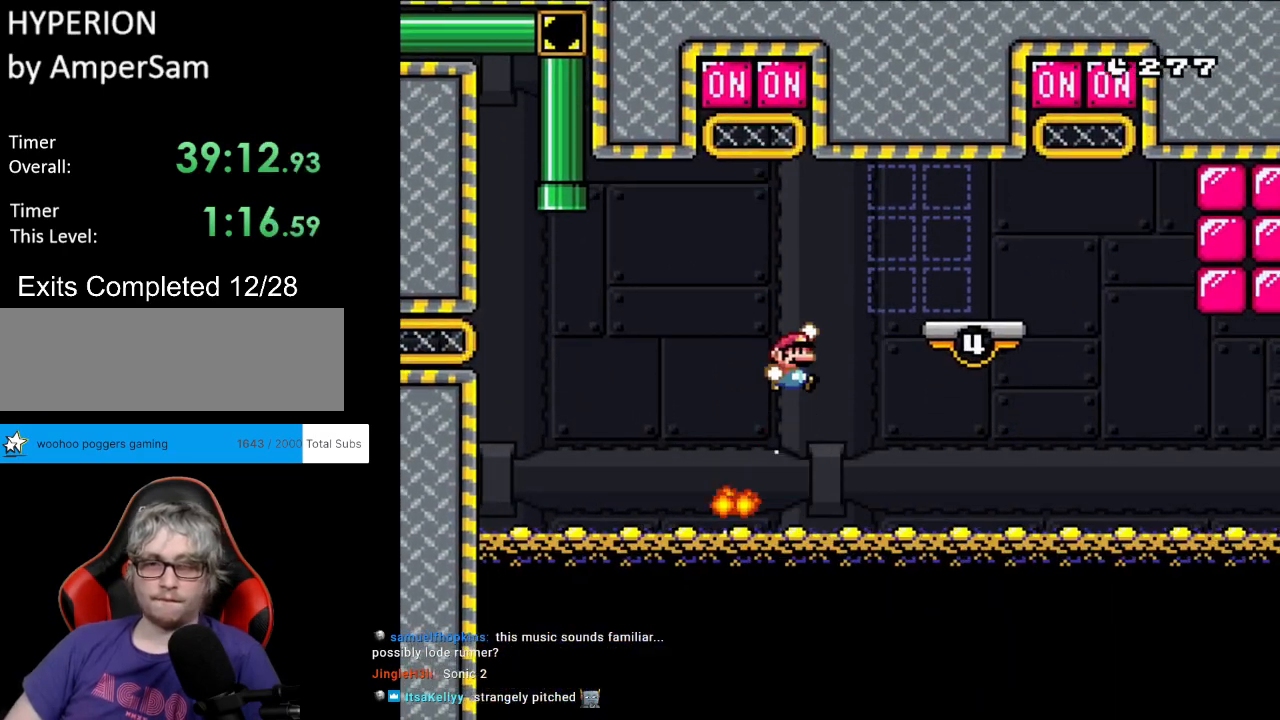
{"buttons": ["Y", "DPAD_RIGHT"], "events": [[17, "B", "up"], [67, "B", "down"], [467, "B", "up"]]}
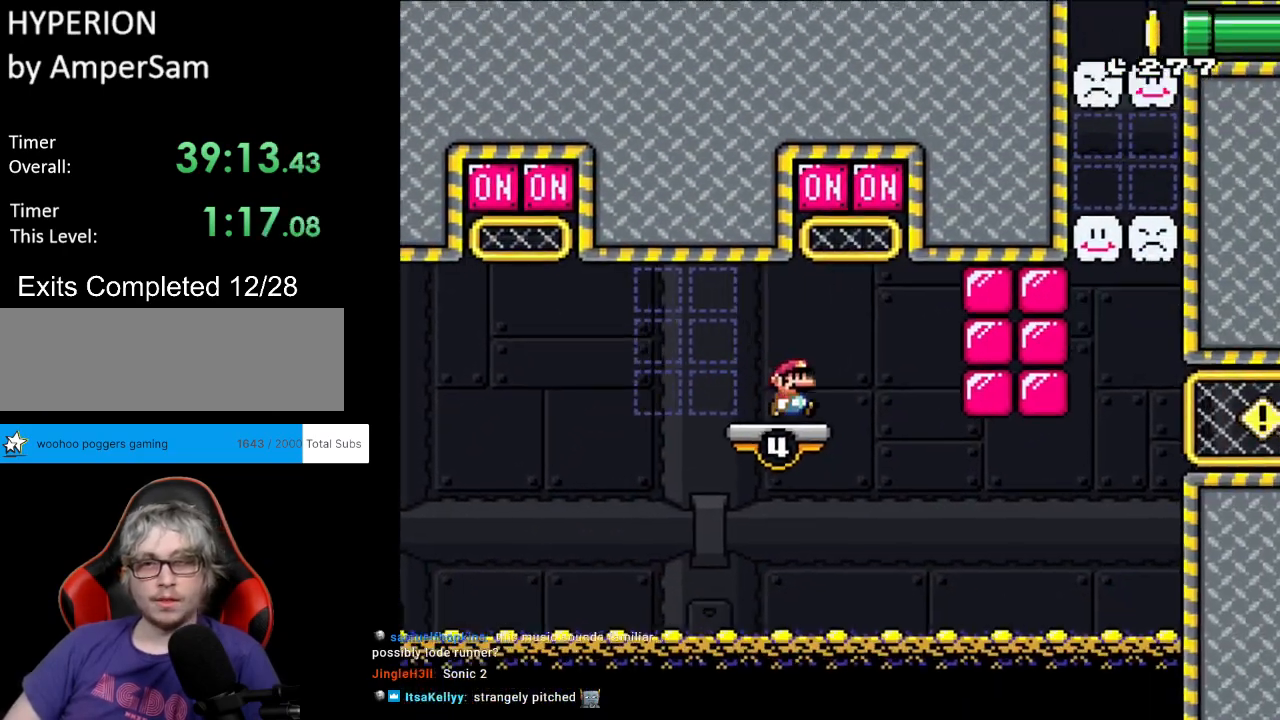
{"buttons": [], "events": [[83, "B", "down"], [83, "DPAD_LEFT", "down"], [83, "DPAD_RIGHT", "up"], [83, "DPAD_UP", "down"], [100, "DPAD_UP", "up"], [217, "DPAD_LEFT", "up"], [383, "B", "up"], [417, "Y", "up"]]}
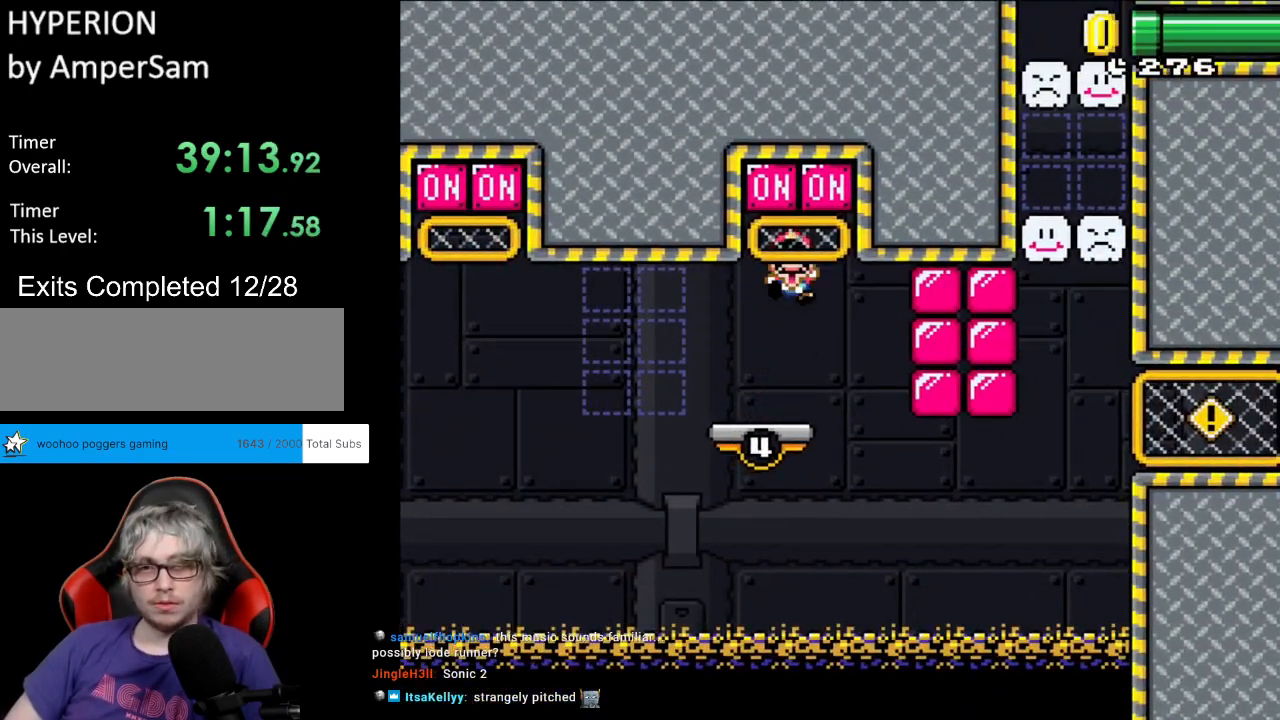
{"buttons": [], "events": [[33, "A", "down"], [133, "A", "up"], [200, "A", "down"], [367, "A", "up"]]}
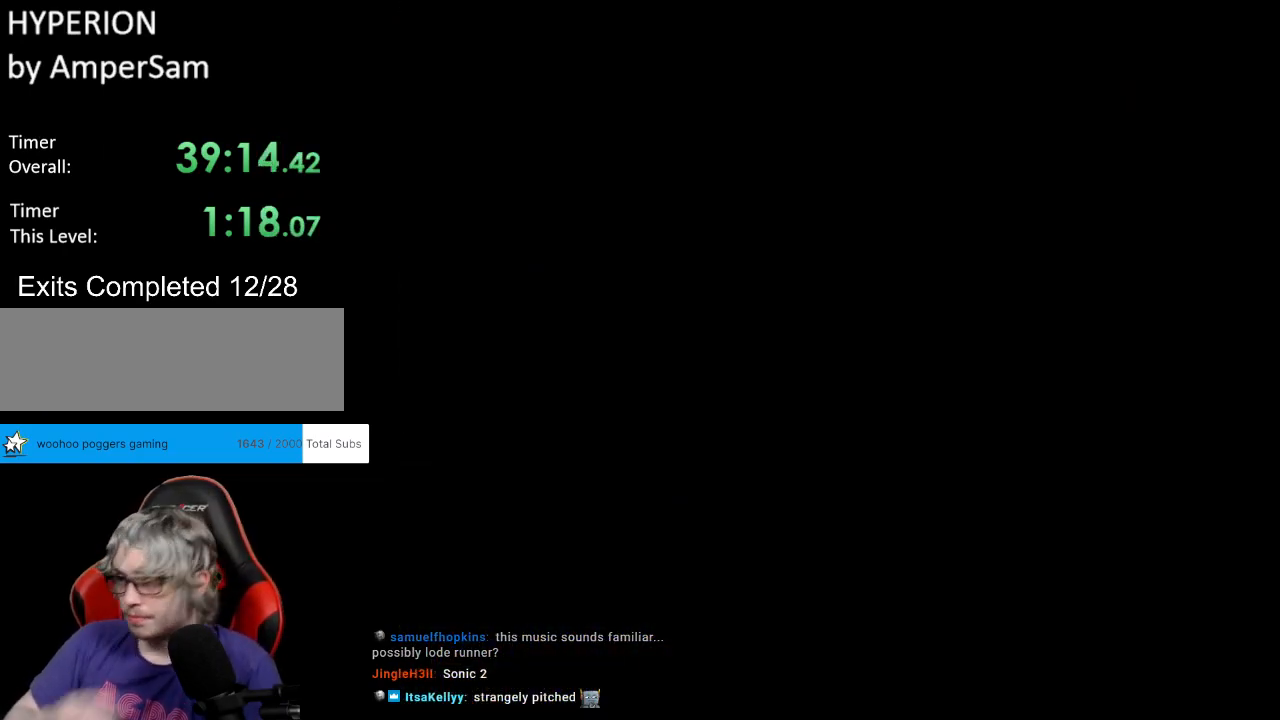
{"buttons": [], "events": []}
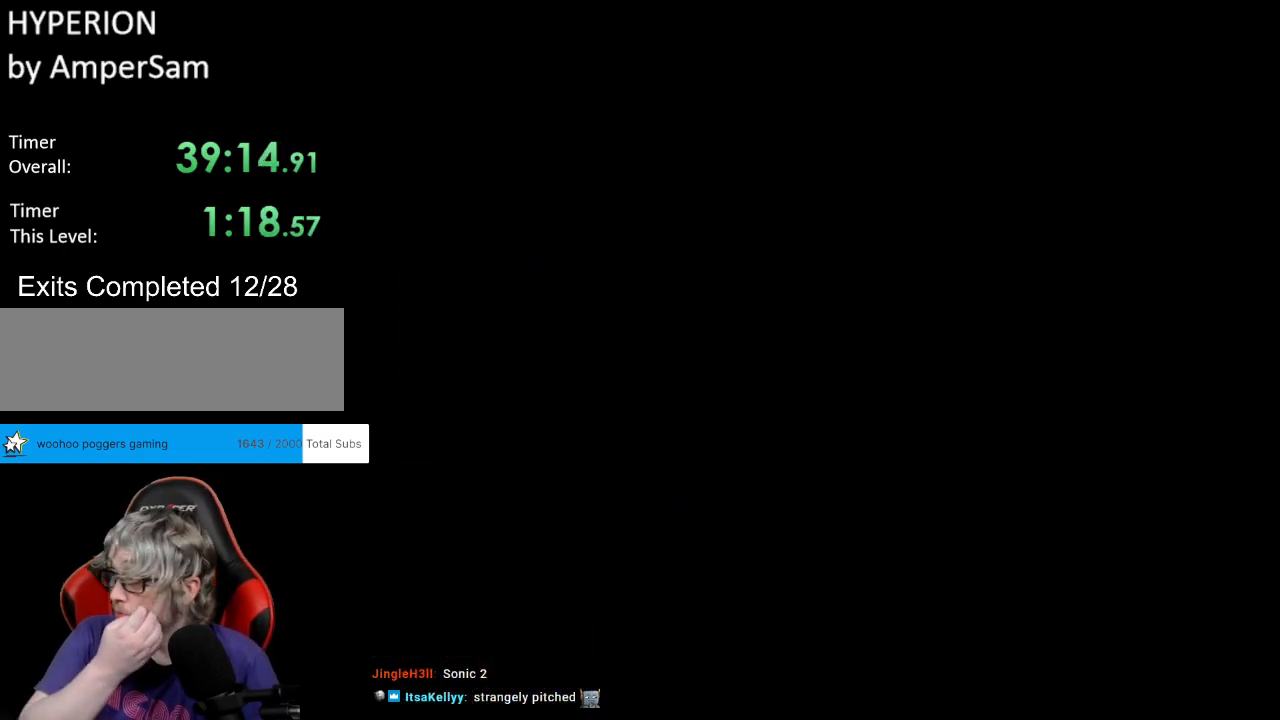
{"buttons": [], "events": []}
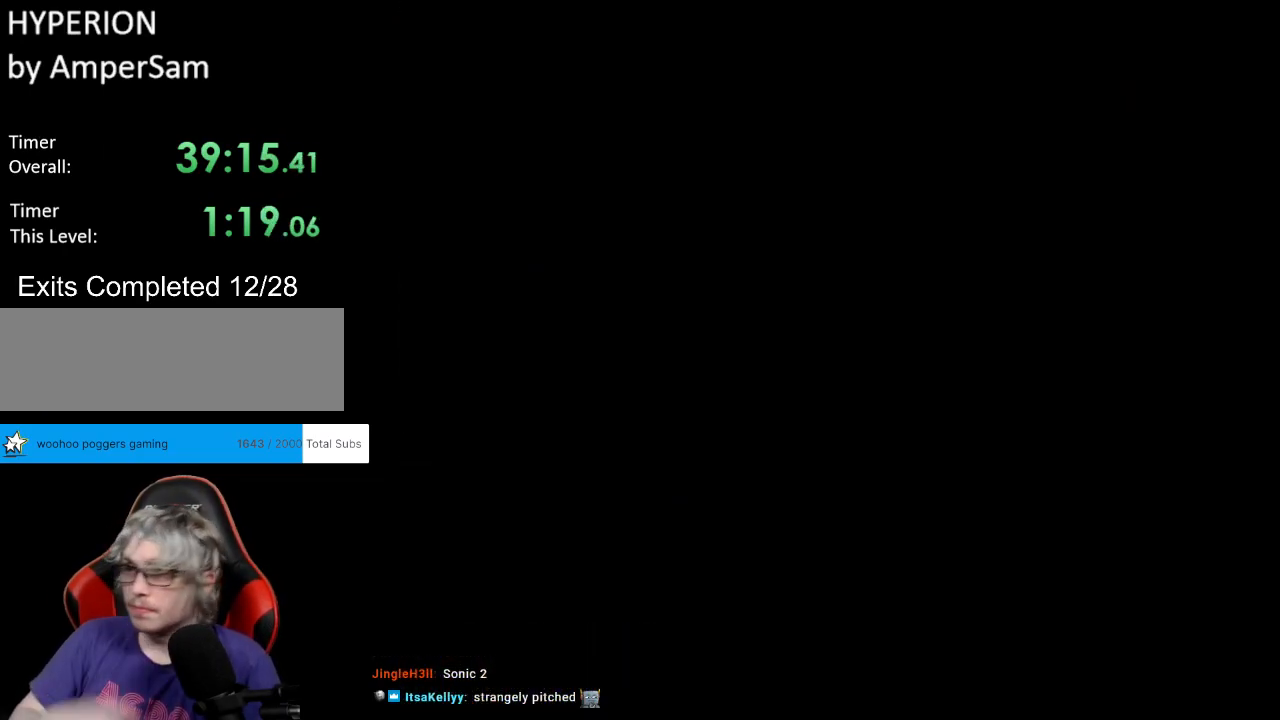
{"buttons": ["Y"], "events": [[417, "Y", "down"]]}
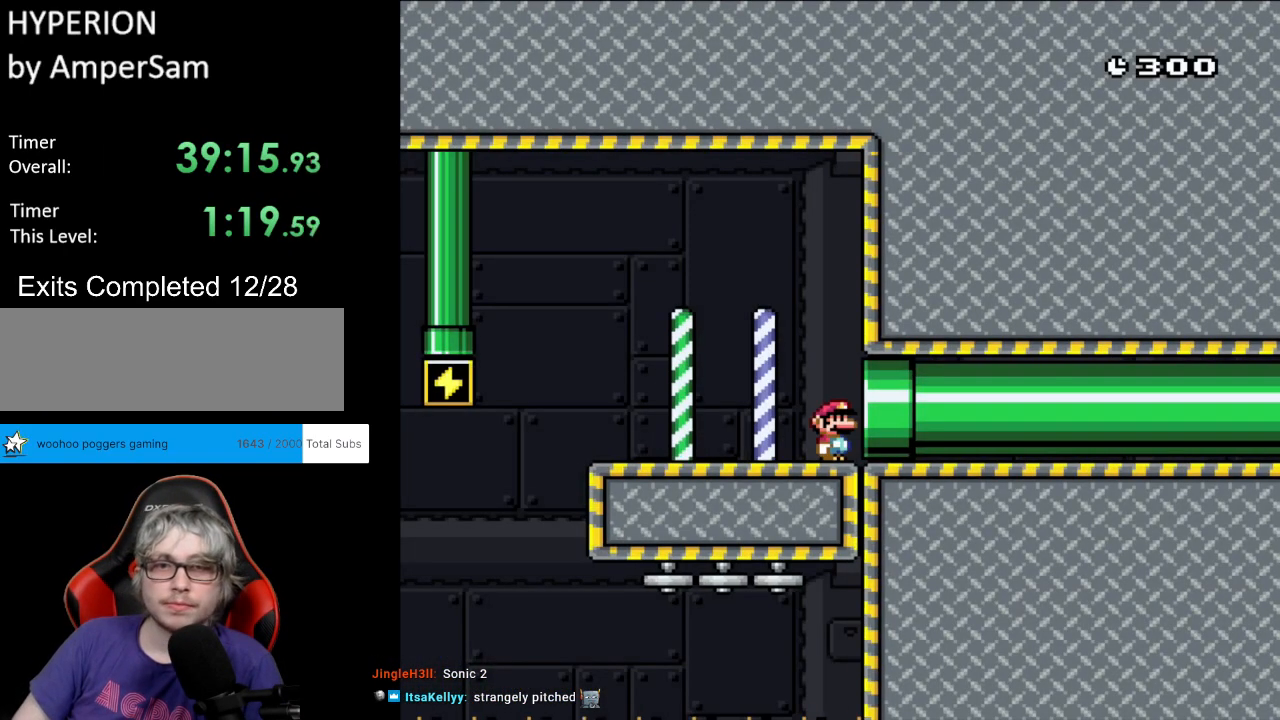
{"buttons": ["Y", "DPAD_RIGHT"], "events": [[100, "DPAD_RIGHT", "down"]]}